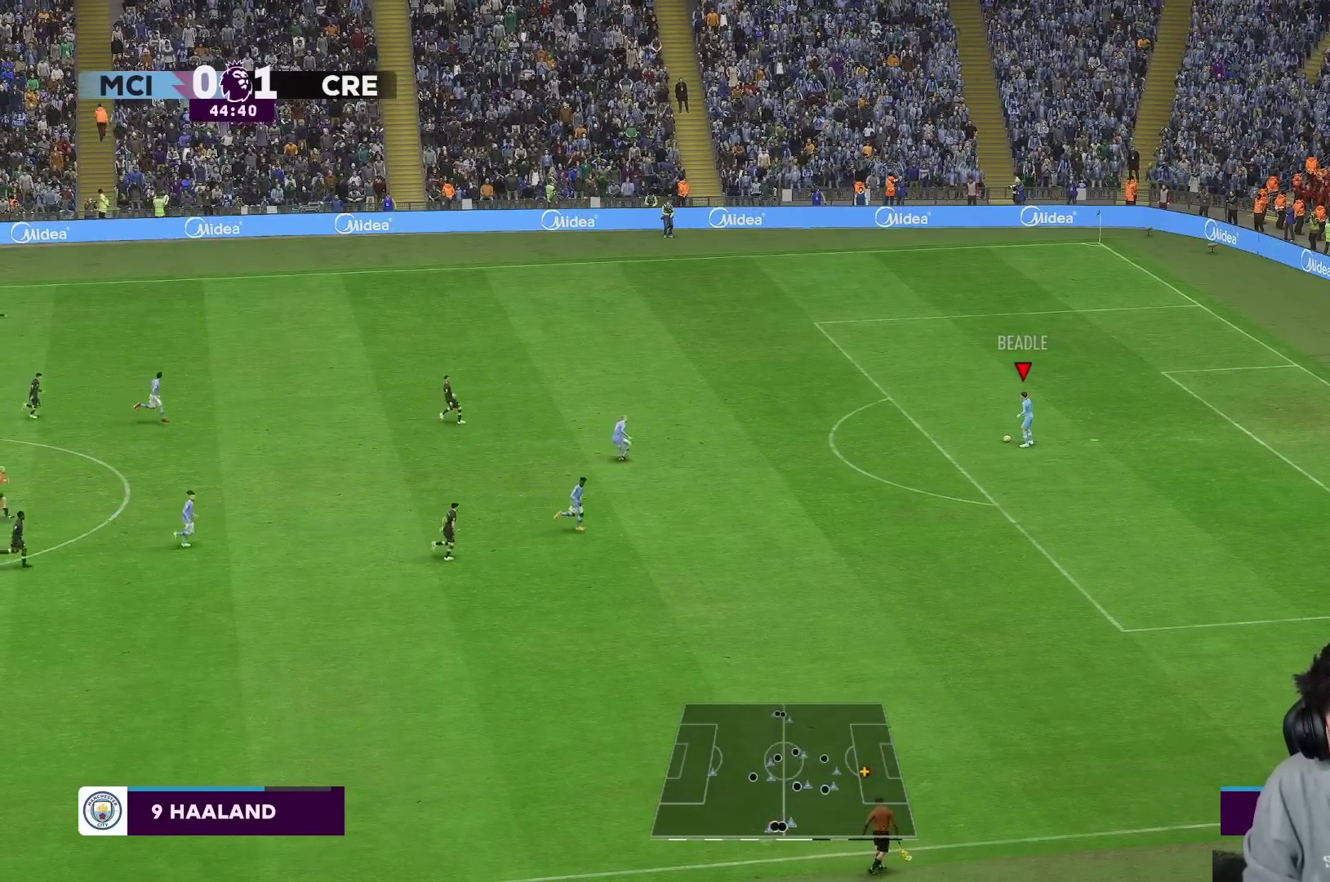
Gameplay with a controller (Xbox layout); each line is a JSON object with the inputs held at the frame after it. "events" lists button and stick changes between this image and that frame as [ms after this image, input, new state], when the widget could be followed in between. Not read: L3 R3.
{"buttons": [], "left_stick": "center", "right_stick": "center", "events": []}
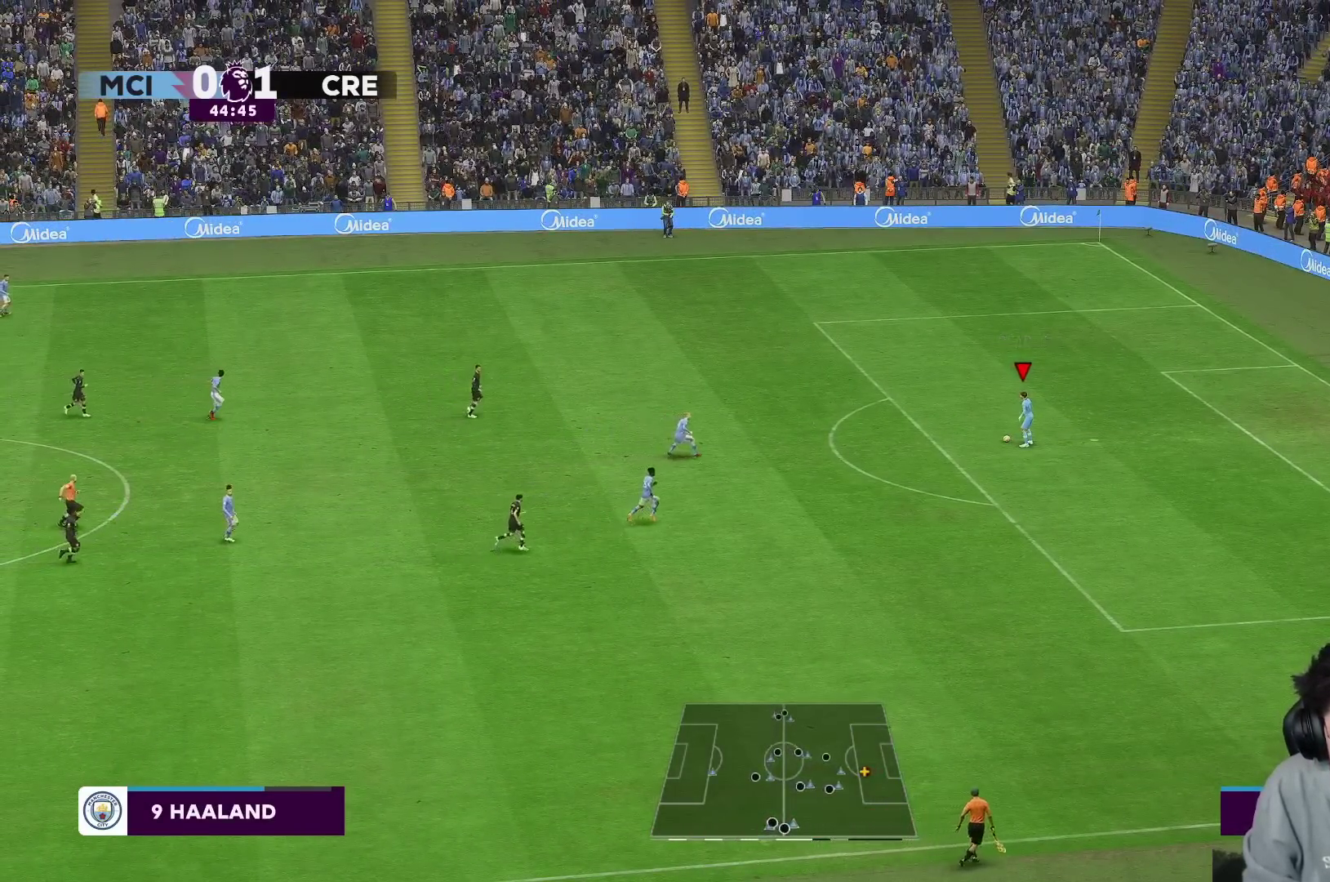
{"buttons": [], "left_stick": "up-left", "right_stick": "center"}
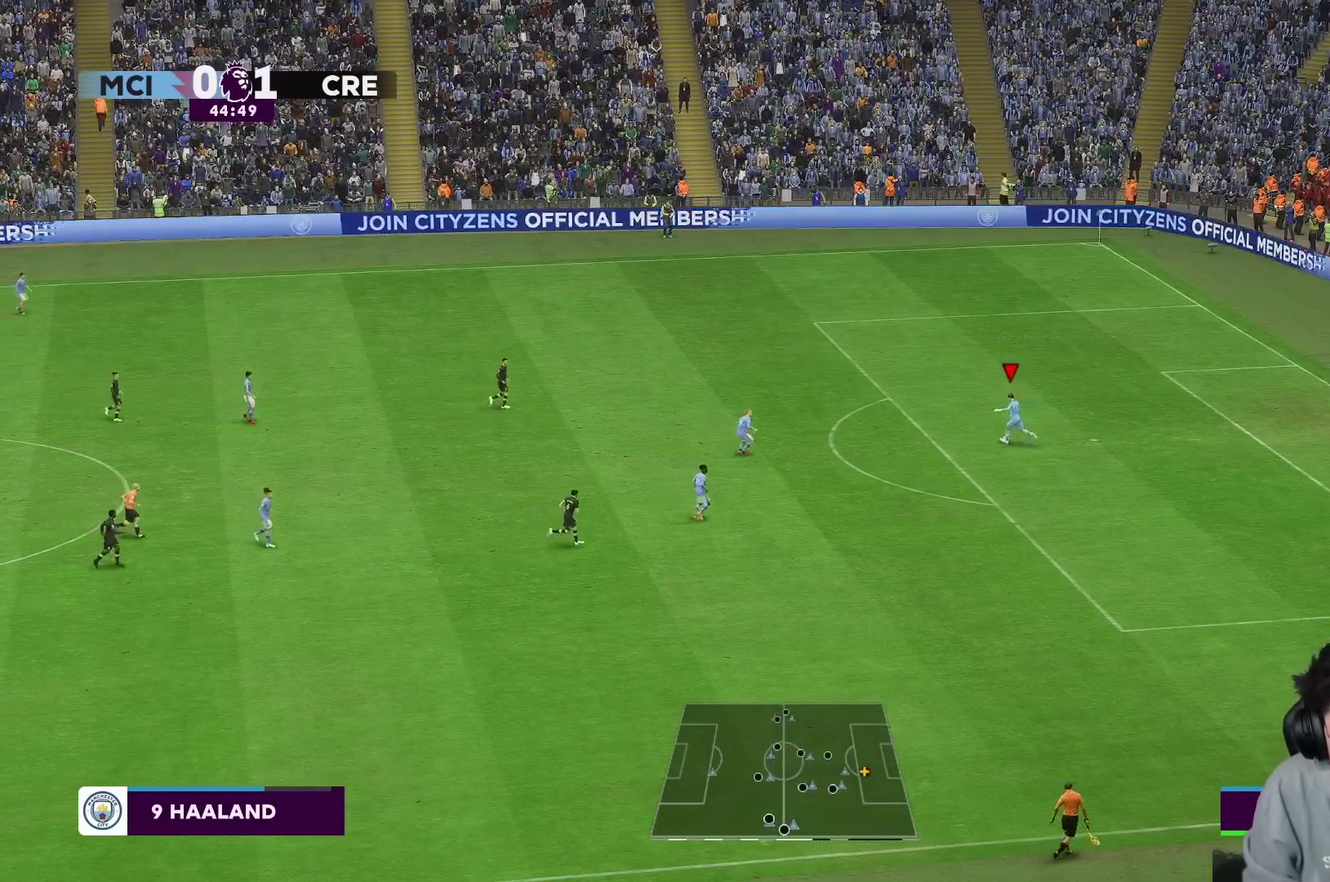
{"buttons": [], "left_stick": "up-left", "right_stick": "center", "events": []}
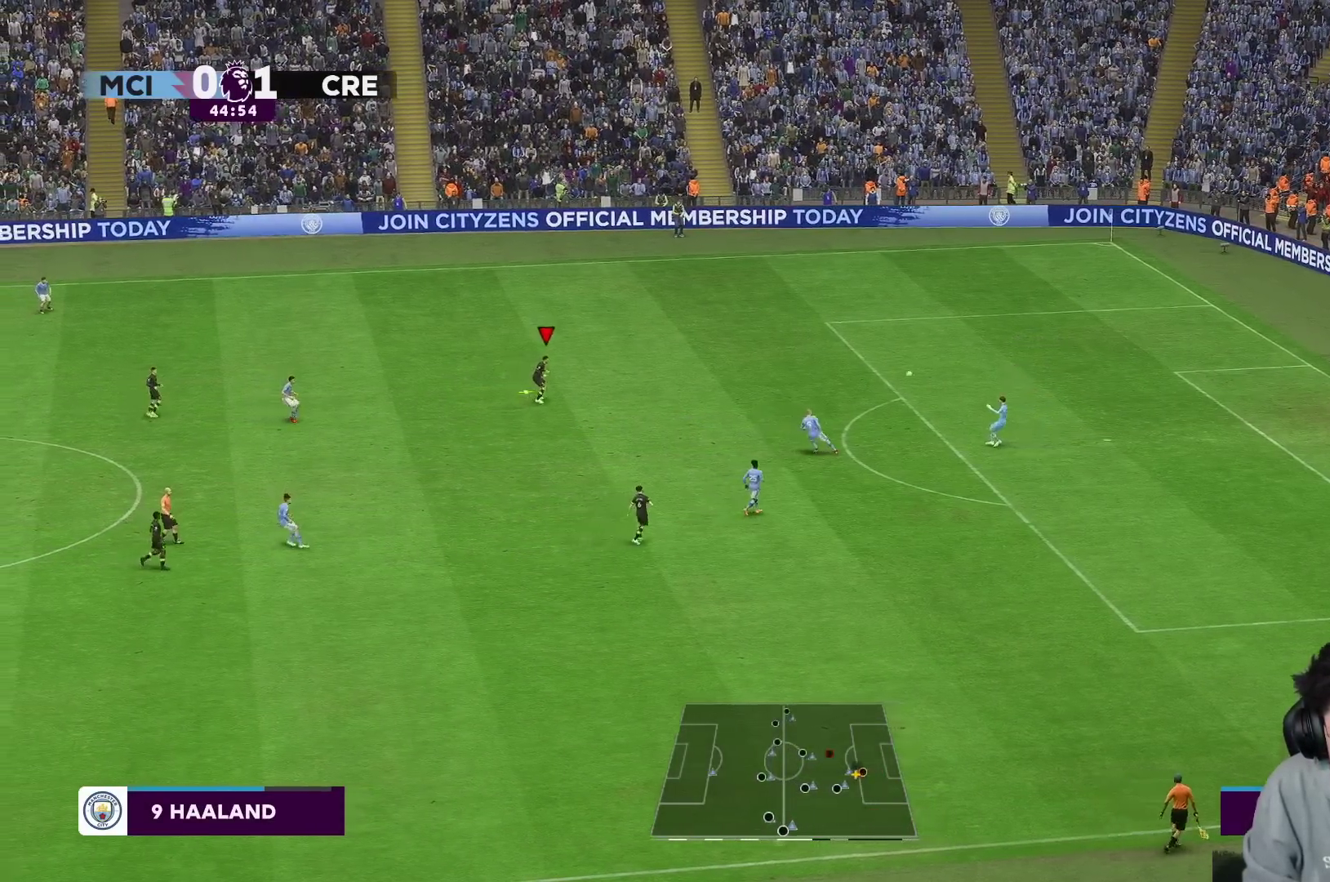
{"buttons": [], "left_stick": "up", "right_stick": "center", "events": [[467, "left_stick", "up"]]}
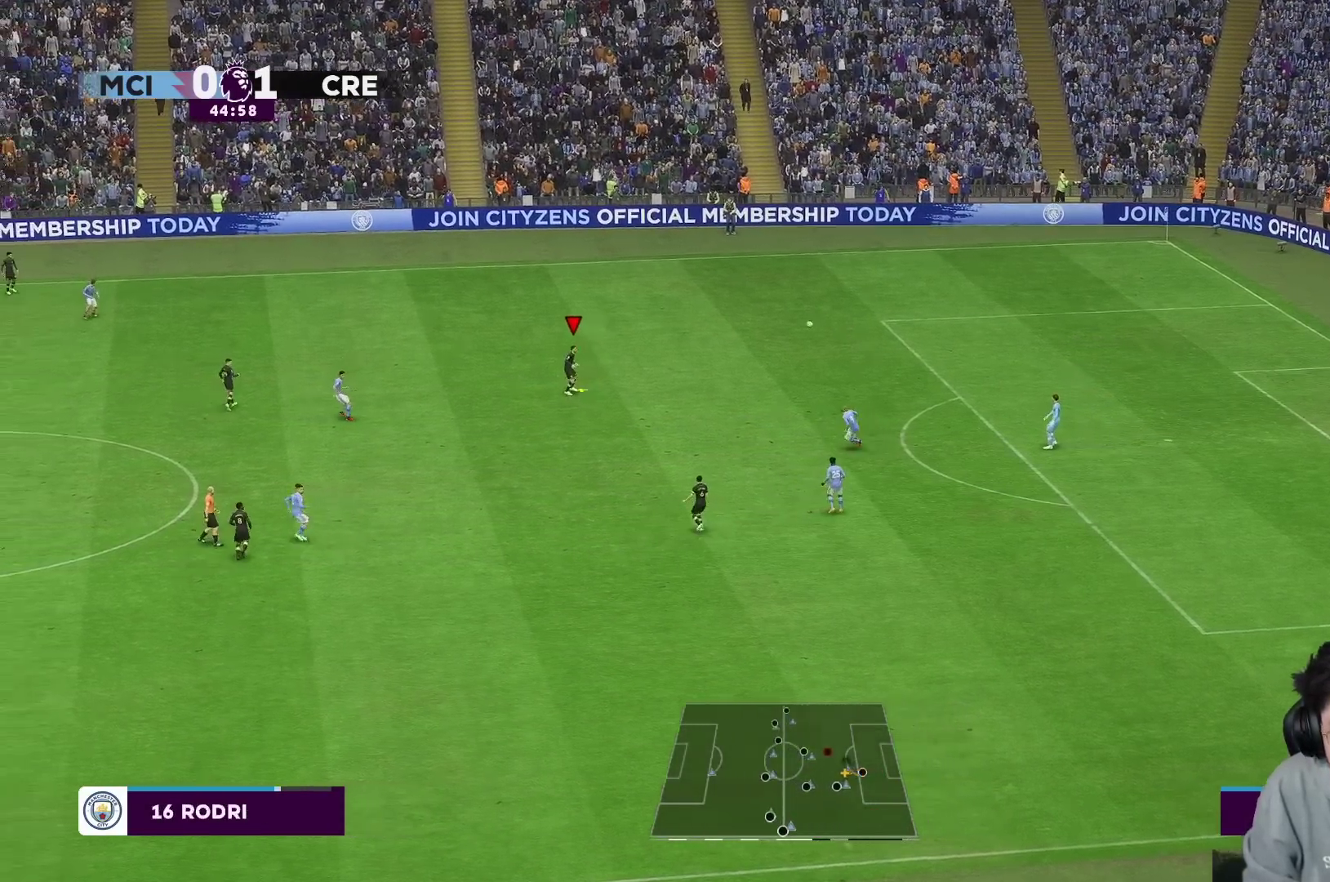
{"buttons": [], "left_stick": "up", "right_stick": "center", "events": []}
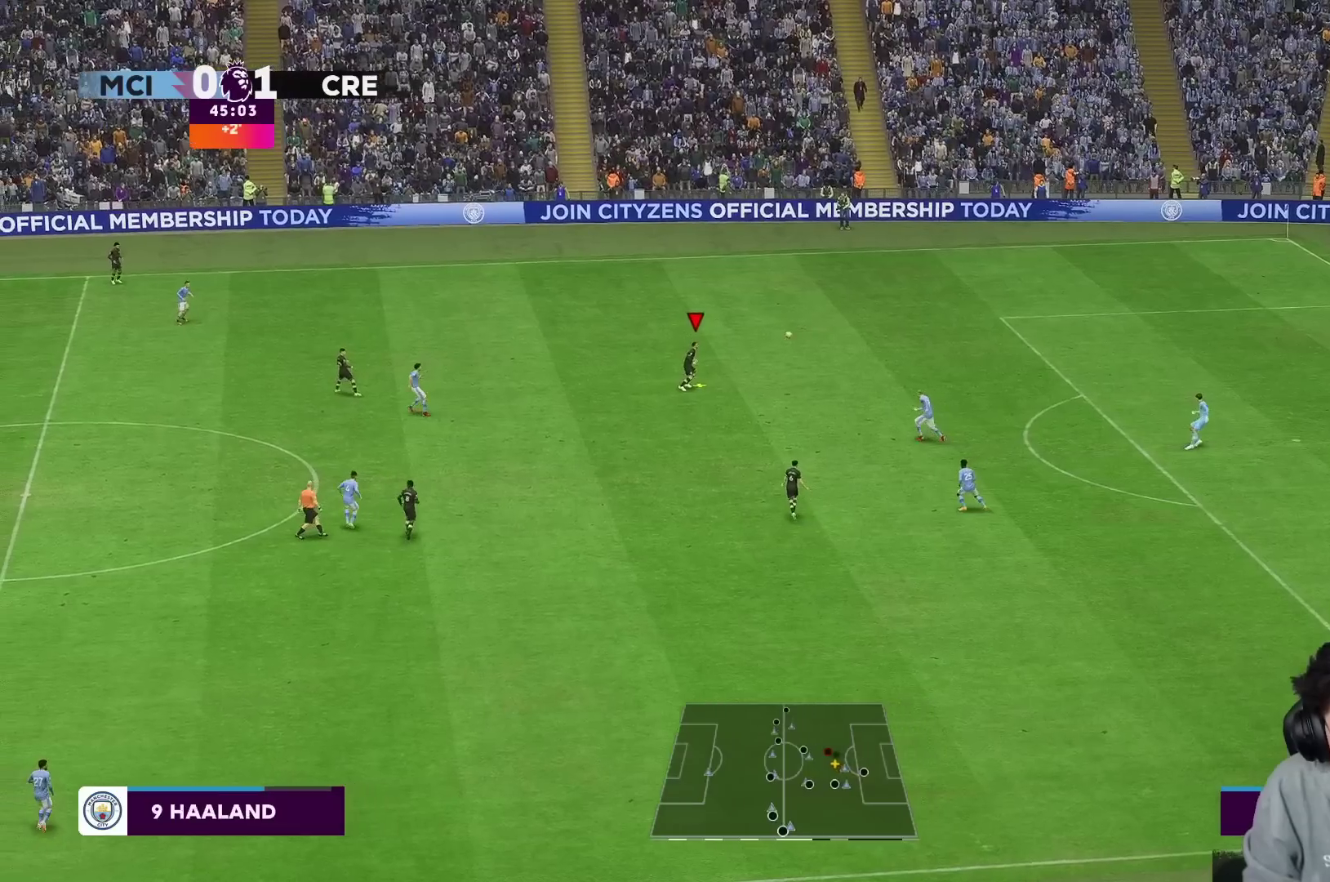
{"buttons": ["R2"], "left_stick": "up", "right_stick": "center", "events": [[483, "R2", "down"]]}
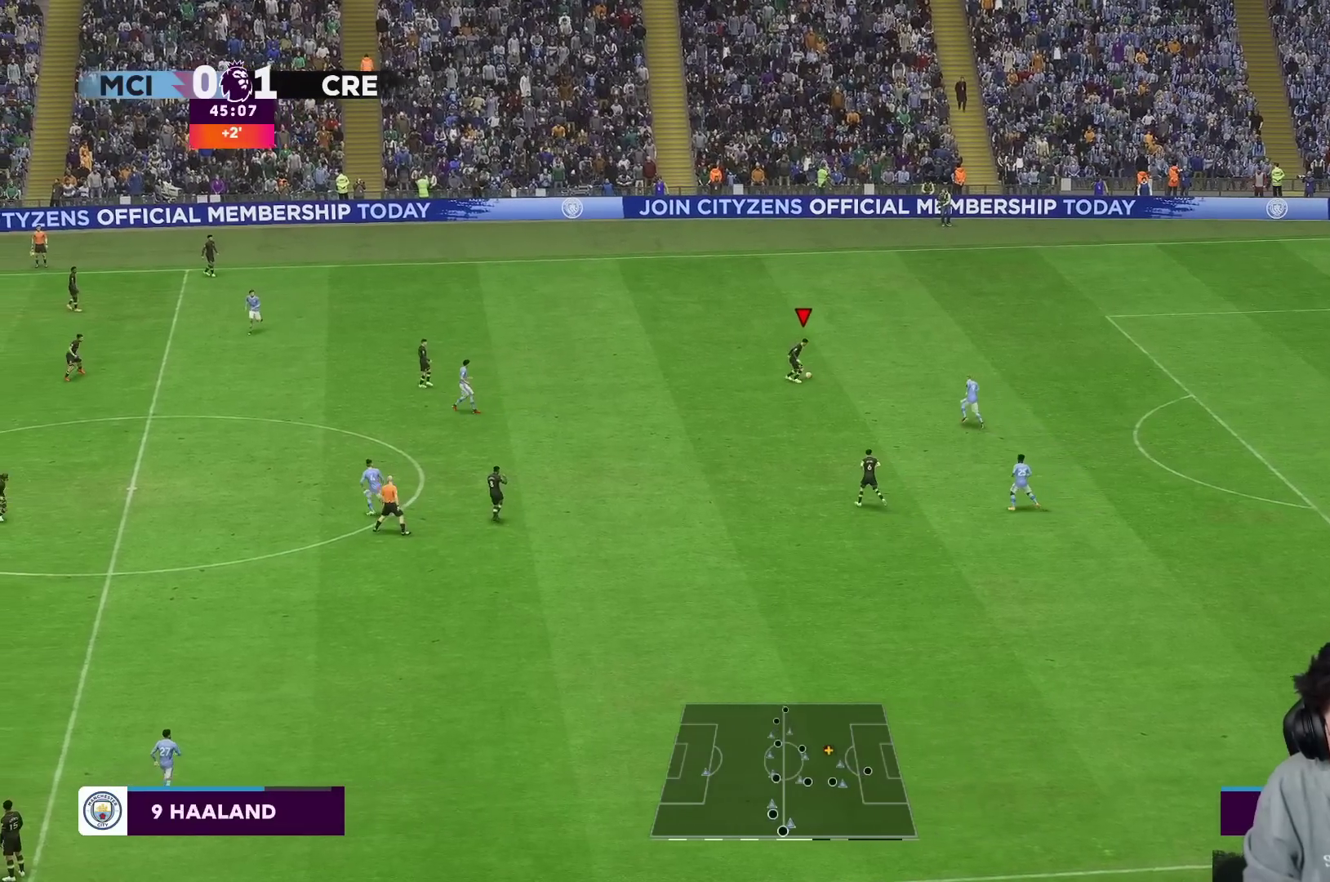
{"buttons": [], "left_stick": "up", "right_stick": "center", "events": [[117, "R2", "up"]]}
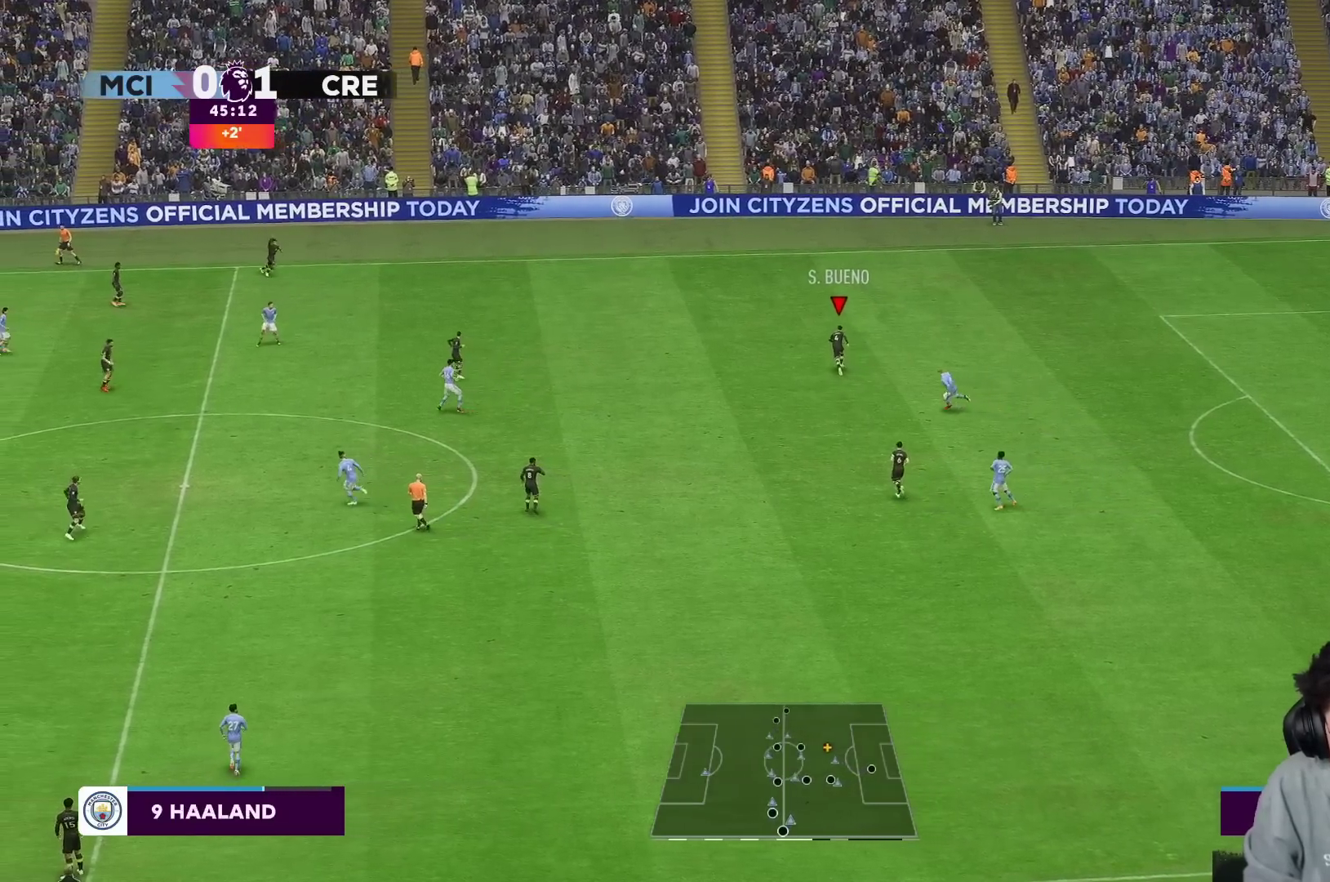
{"buttons": [], "left_stick": "up", "right_stick": "center", "events": []}
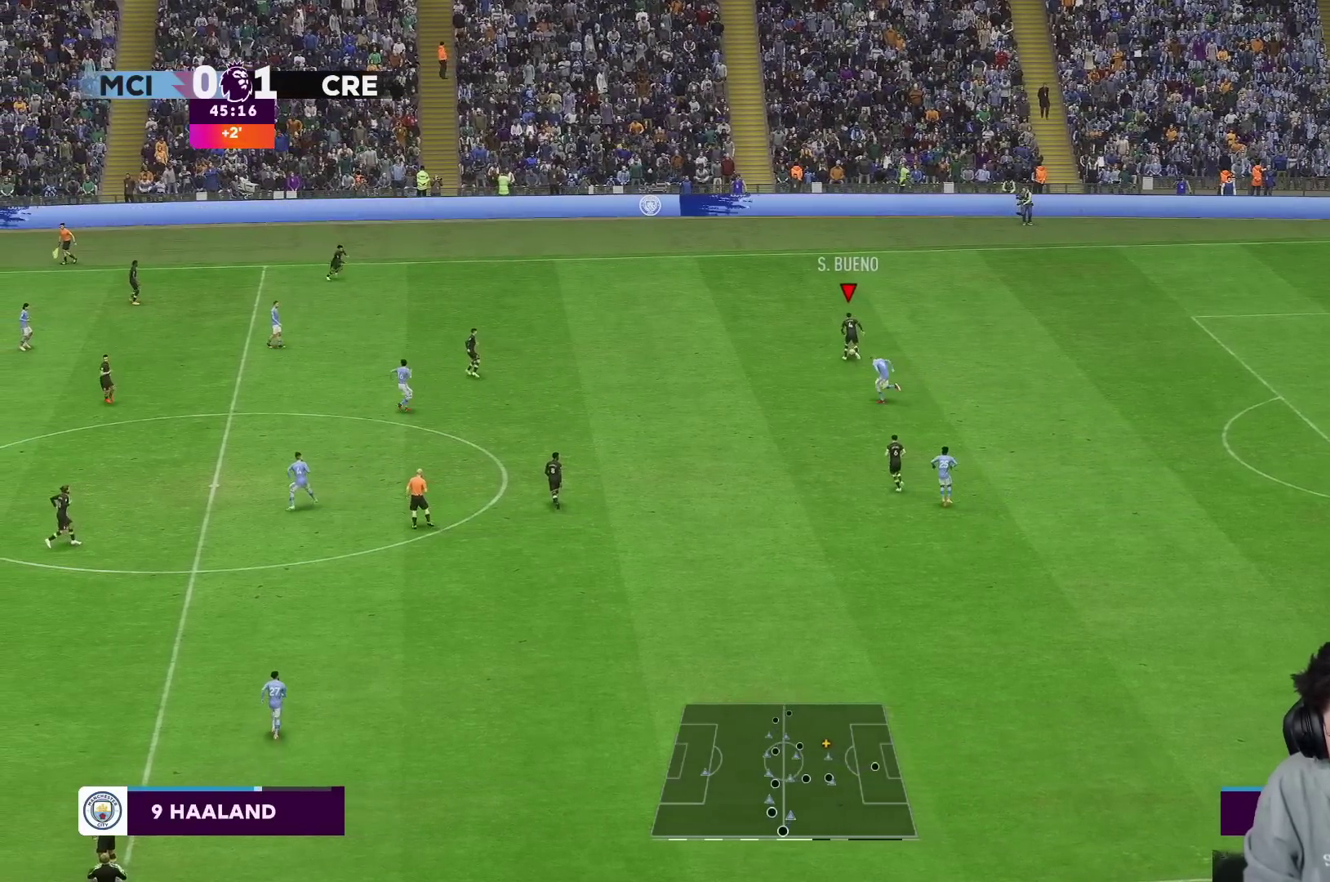
{"buttons": [], "left_stick": "center", "right_stick": "center", "events": [[100, "A", "down"], [250, "A", "up"], [467, "left_stick", "center"]]}
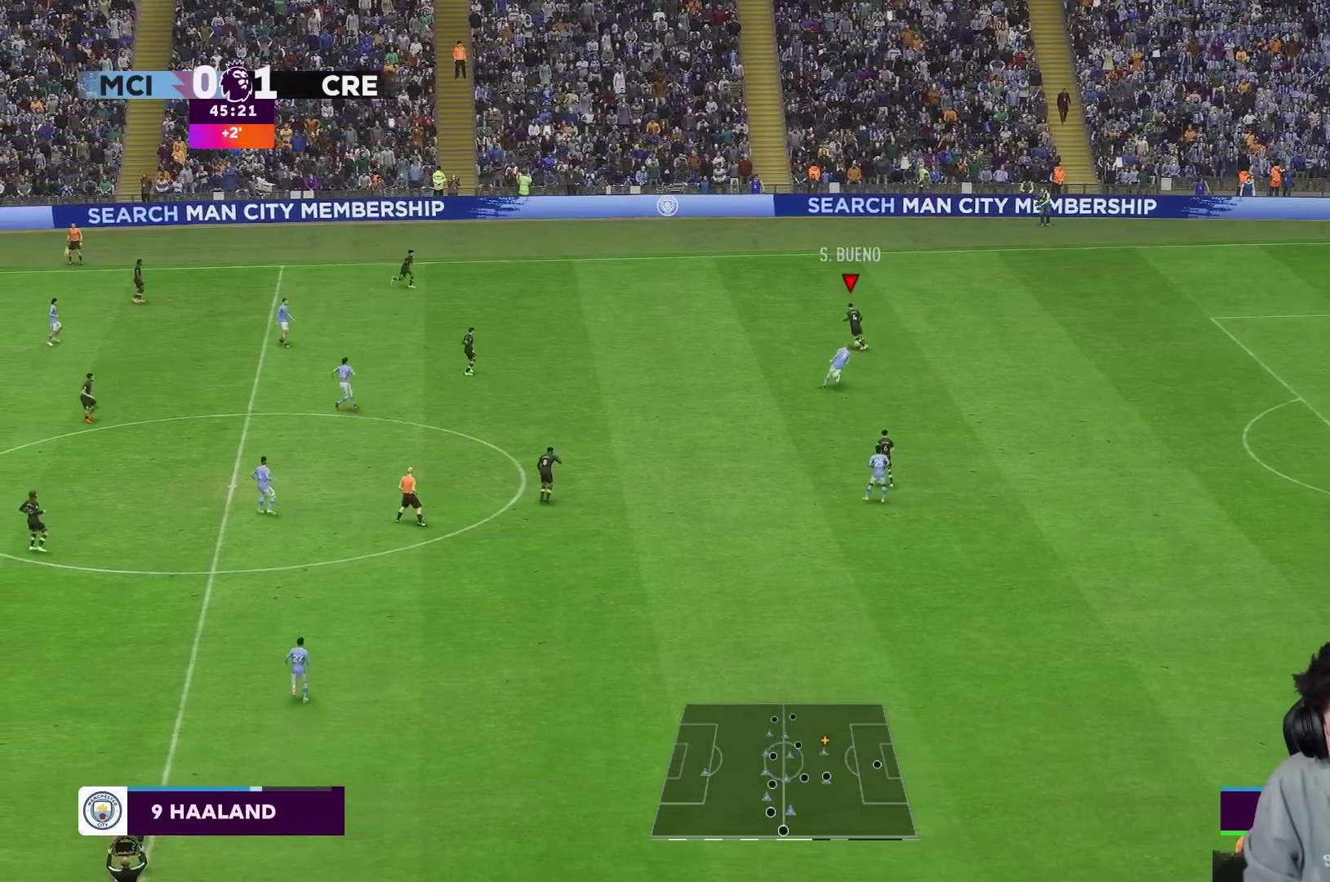
{"buttons": [], "left_stick": "down", "right_stick": "center", "events": [[400, "left_stick", "down"]]}
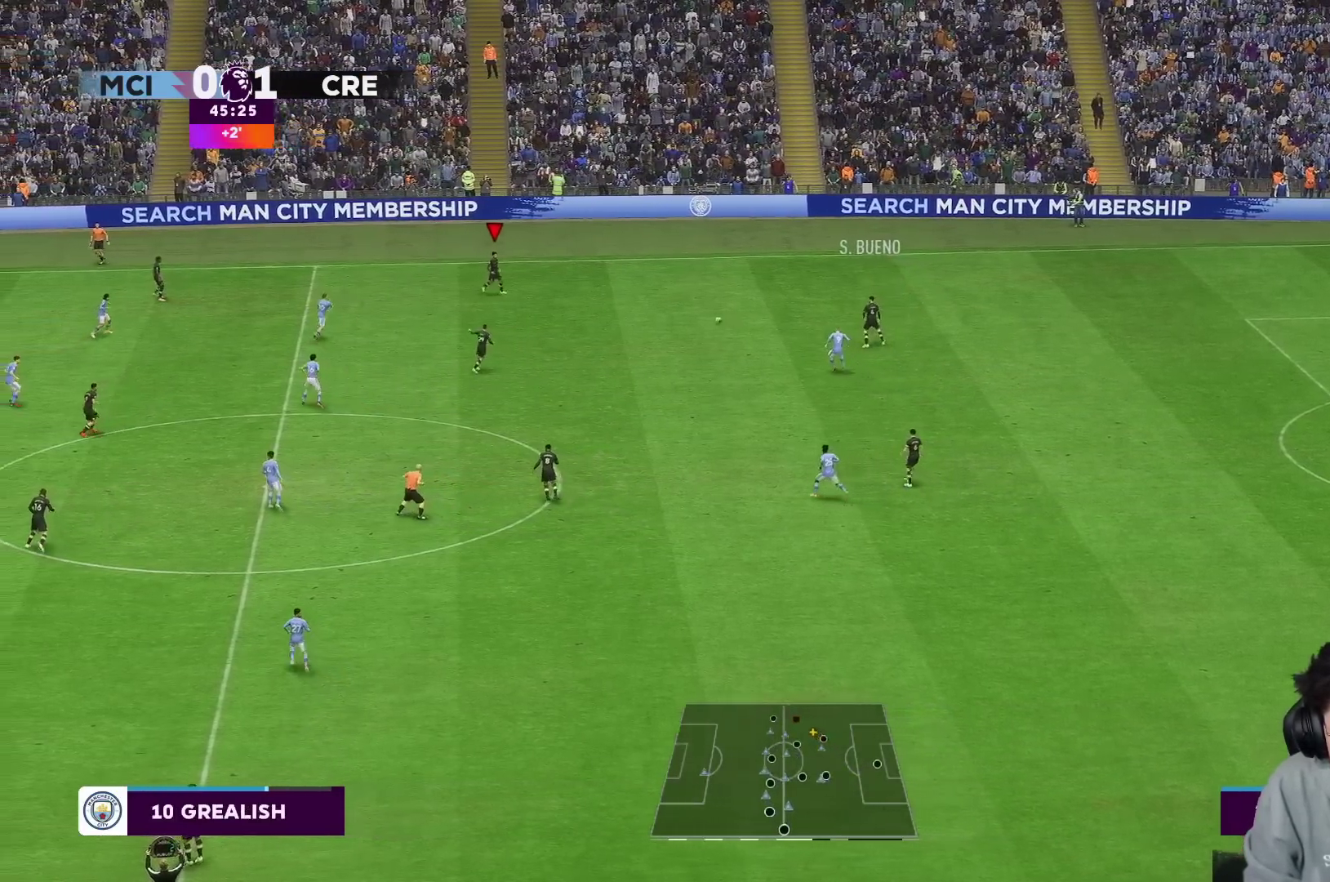
{"buttons": [], "left_stick": "down", "right_stick": "center", "events": [[350, "A", "down"], [400, "A", "up"]]}
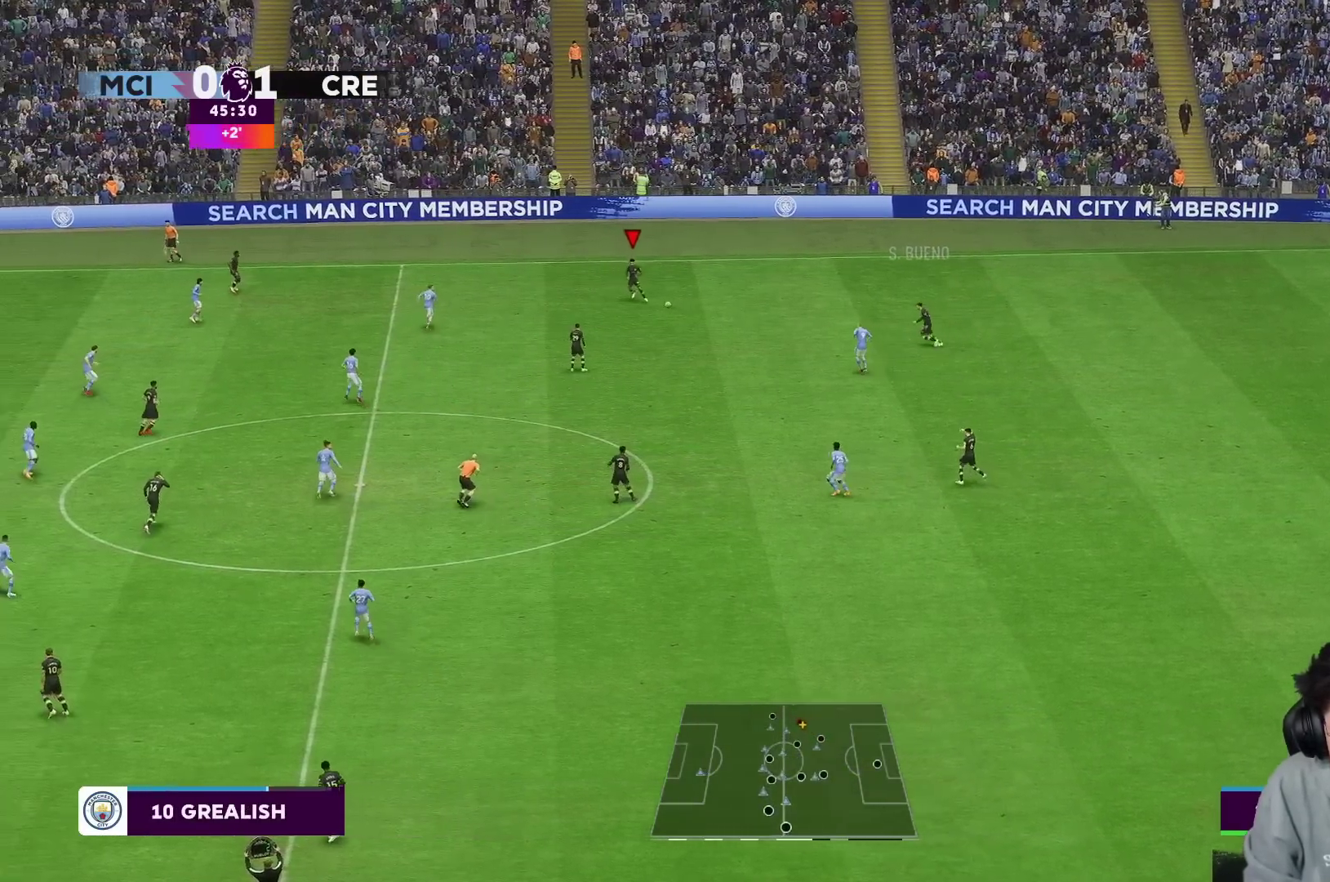
{"buttons": [], "left_stick": "down-left", "right_stick": "center", "events": [[83, "left_stick", "down-left"]]}
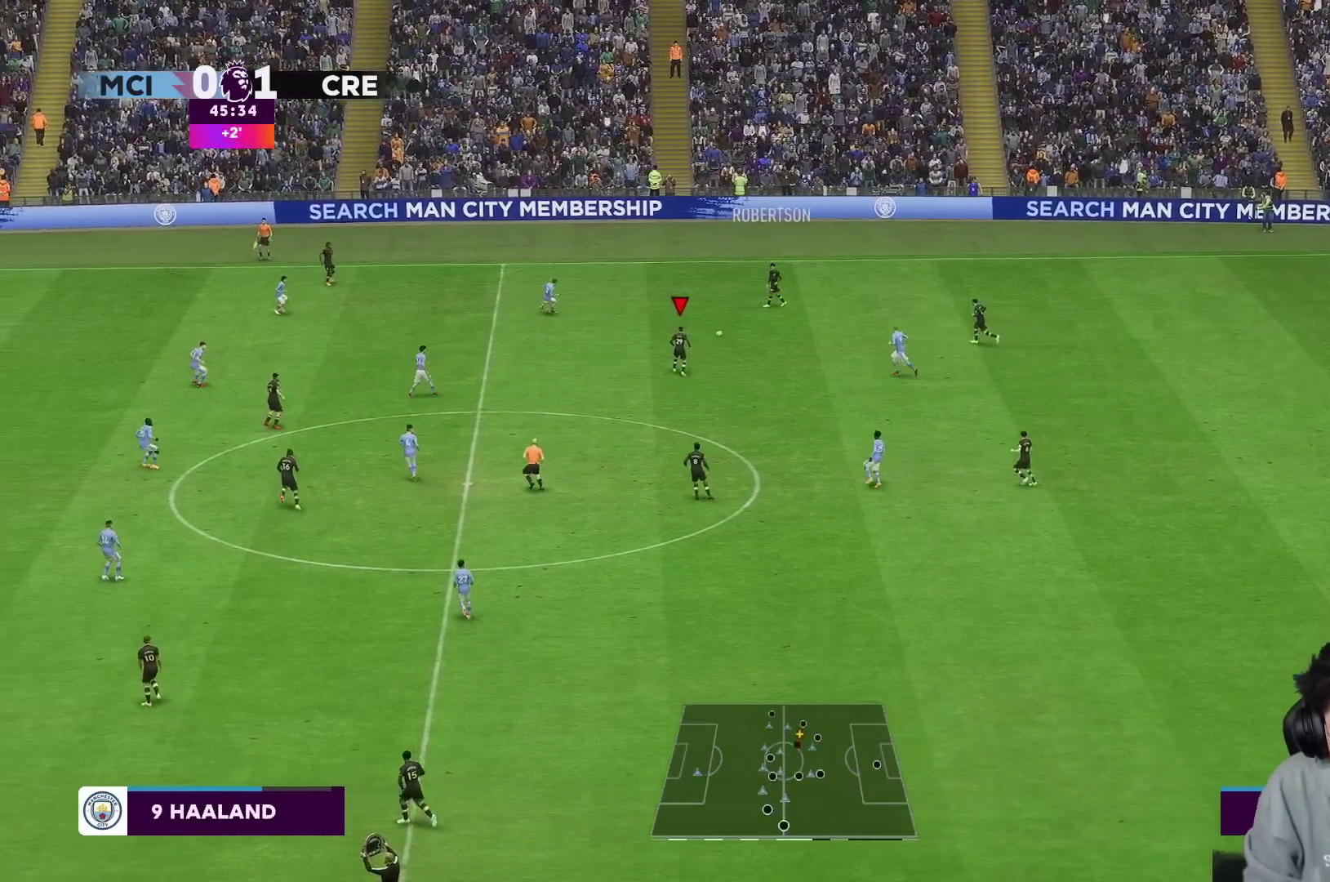
{"buttons": [], "left_stick": "left", "right_stick": "center", "events": [[233, "left_stick", "left"]]}
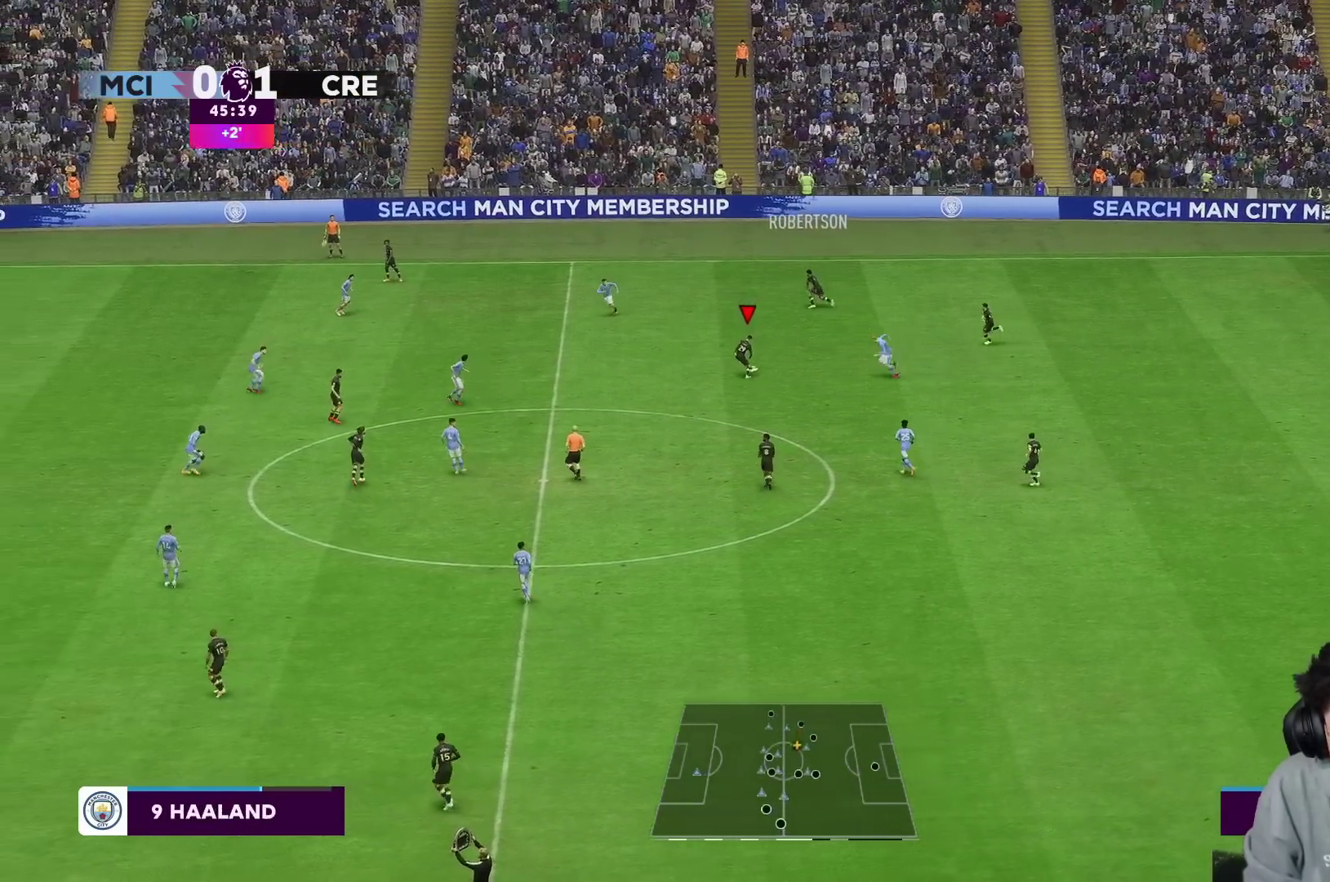
{"buttons": [], "left_stick": "left", "right_stick": "center", "events": []}
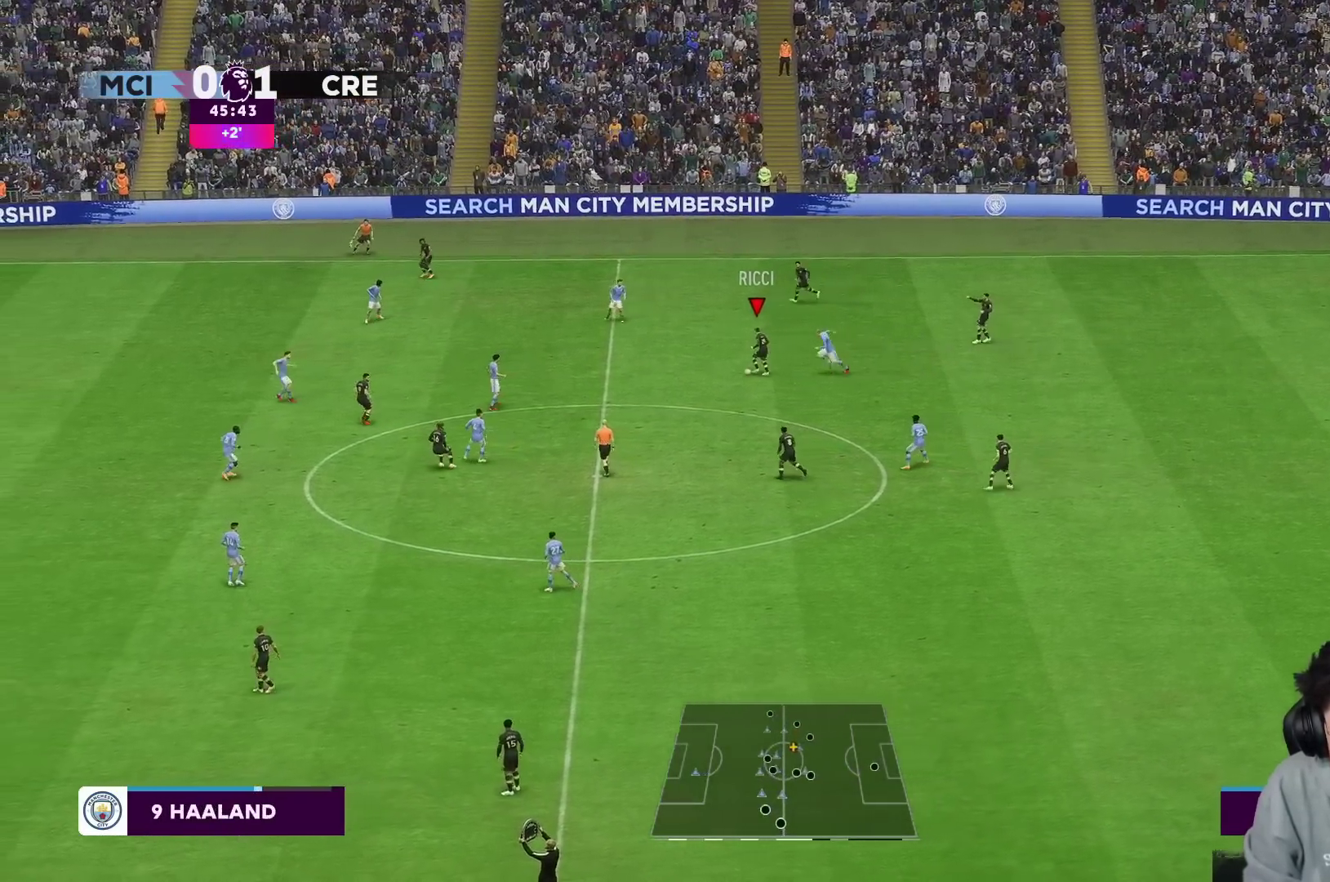
{"buttons": [], "left_stick": "up", "right_stick": "center", "events": [[83, "left_stick", "up"]]}
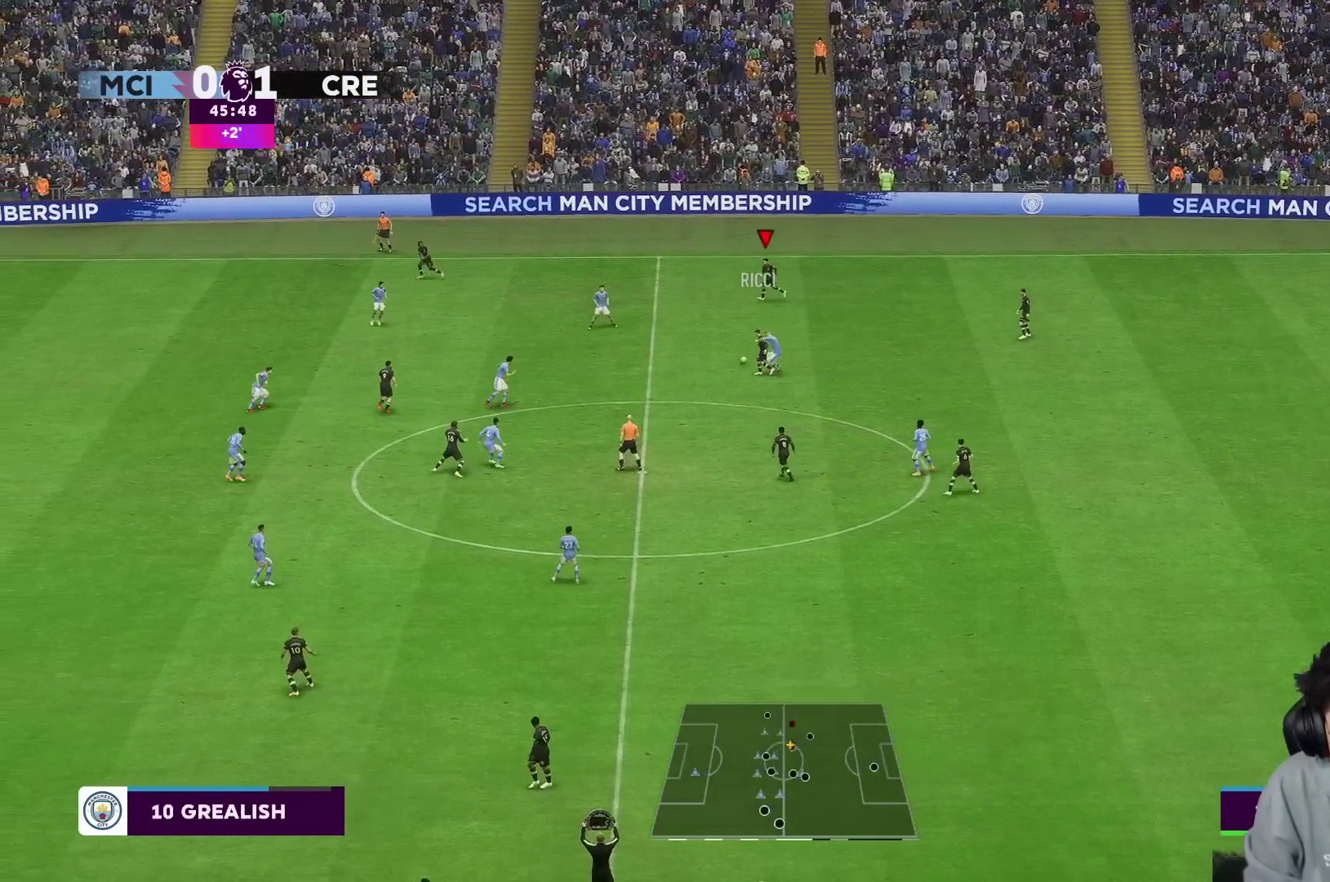
{"buttons": [], "left_stick": "up", "right_stick": "center", "events": []}
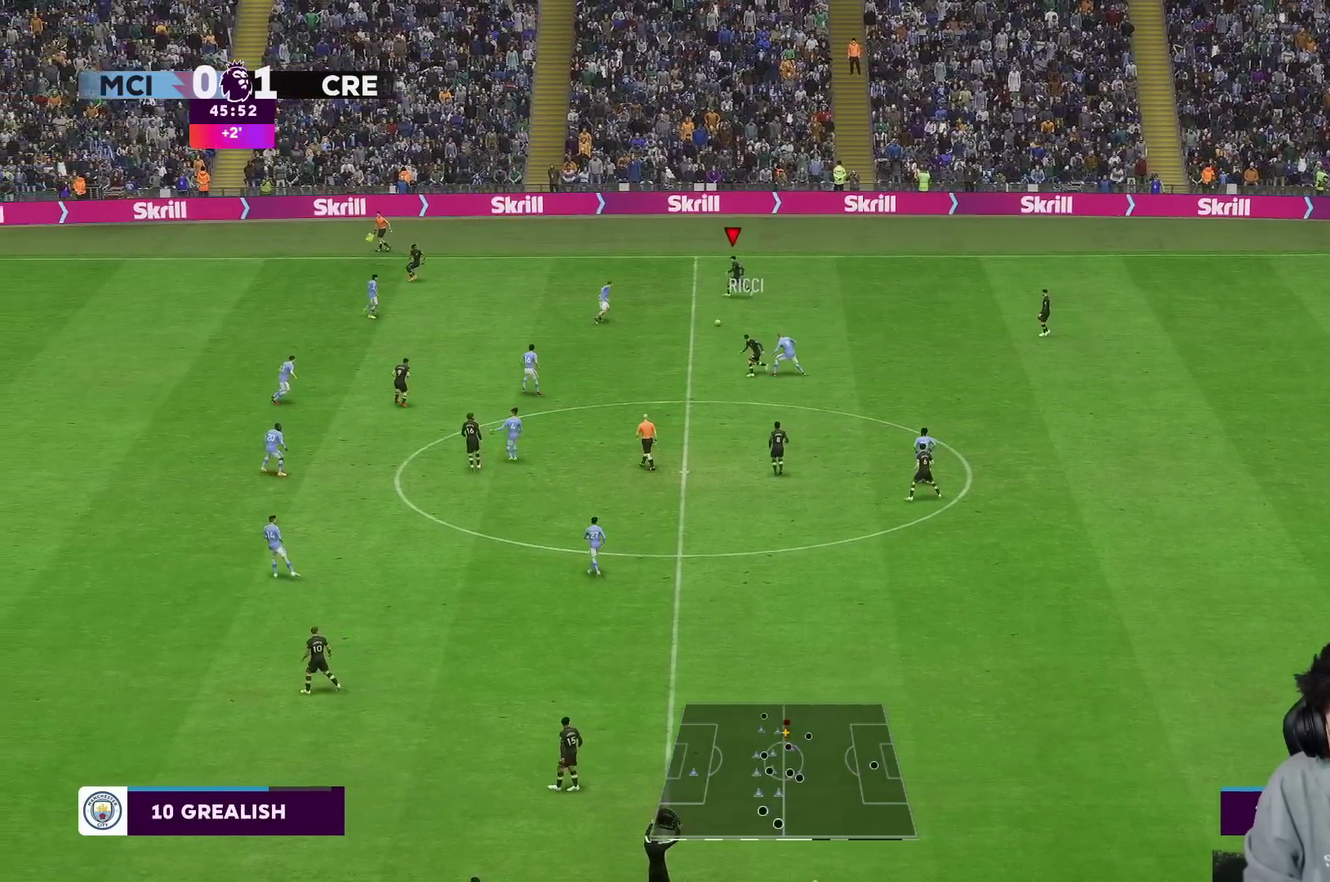
{"buttons": ["A"], "left_stick": "up-left", "right_stick": "center", "events": [[67, "left_stick", "up-left"], [500, "A", "down"]]}
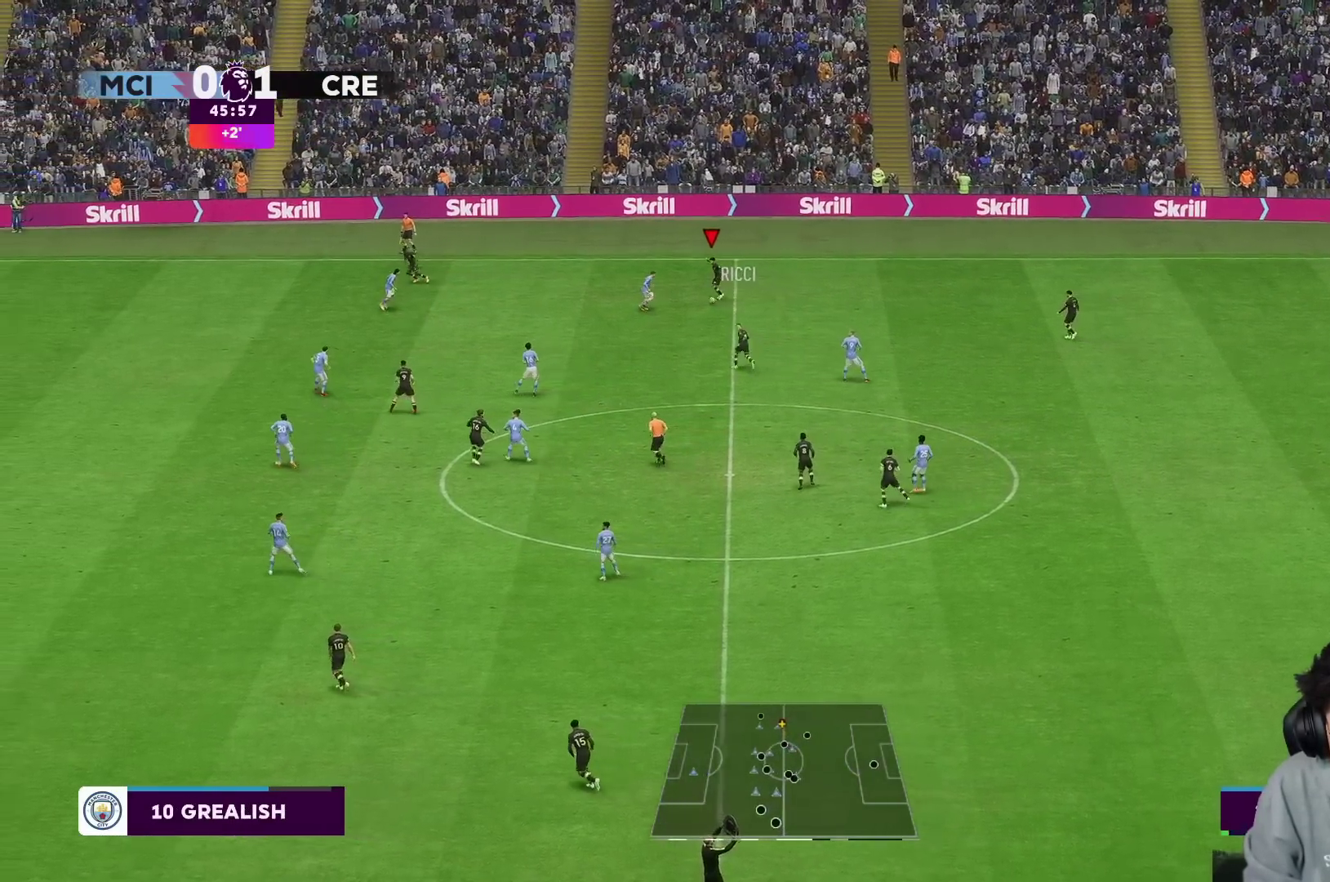
{"buttons": [], "left_stick": "up-left", "right_stick": "center", "events": [[33, "A", "up"]]}
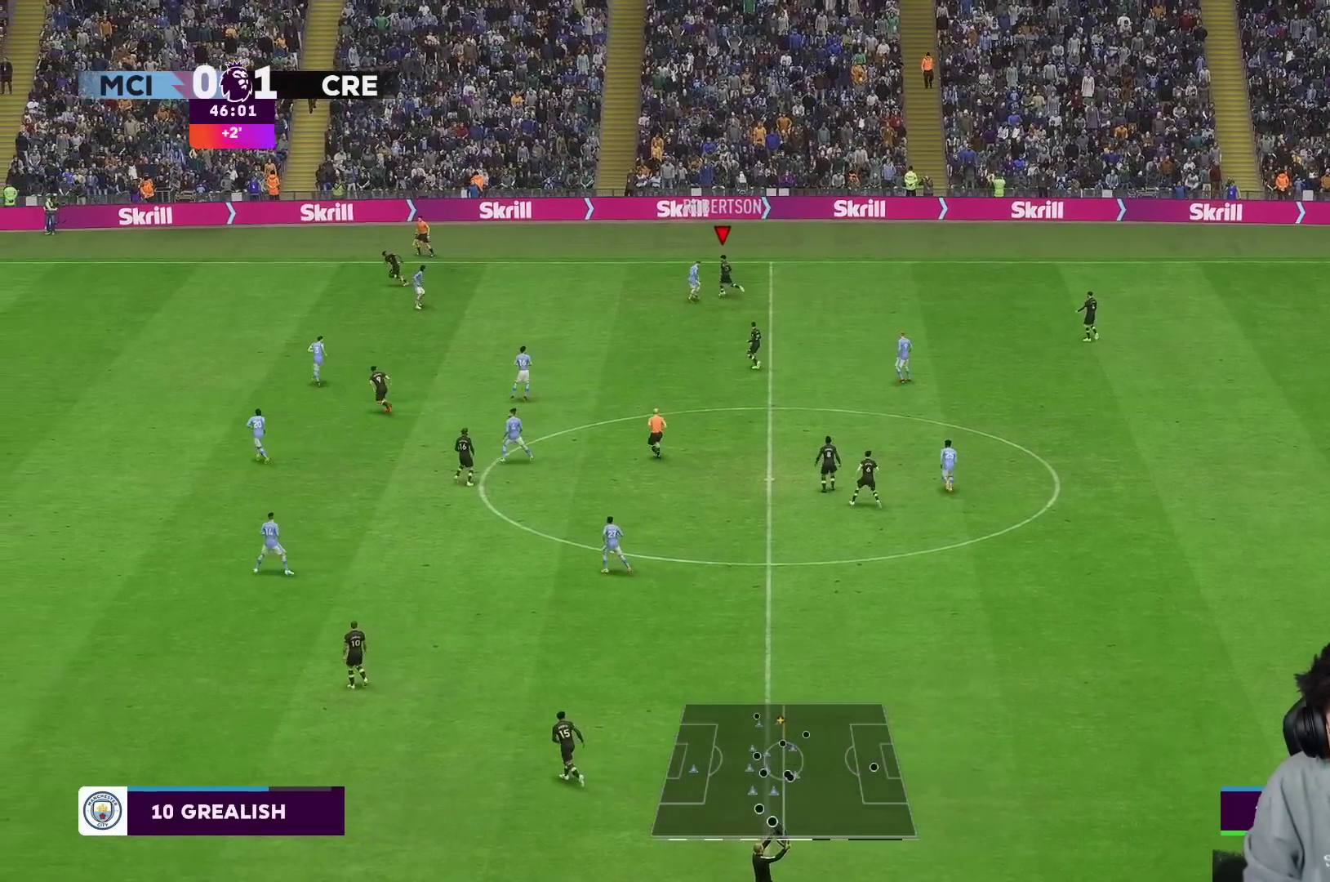
{"buttons": [], "left_stick": "up-left", "right_stick": "center", "events": []}
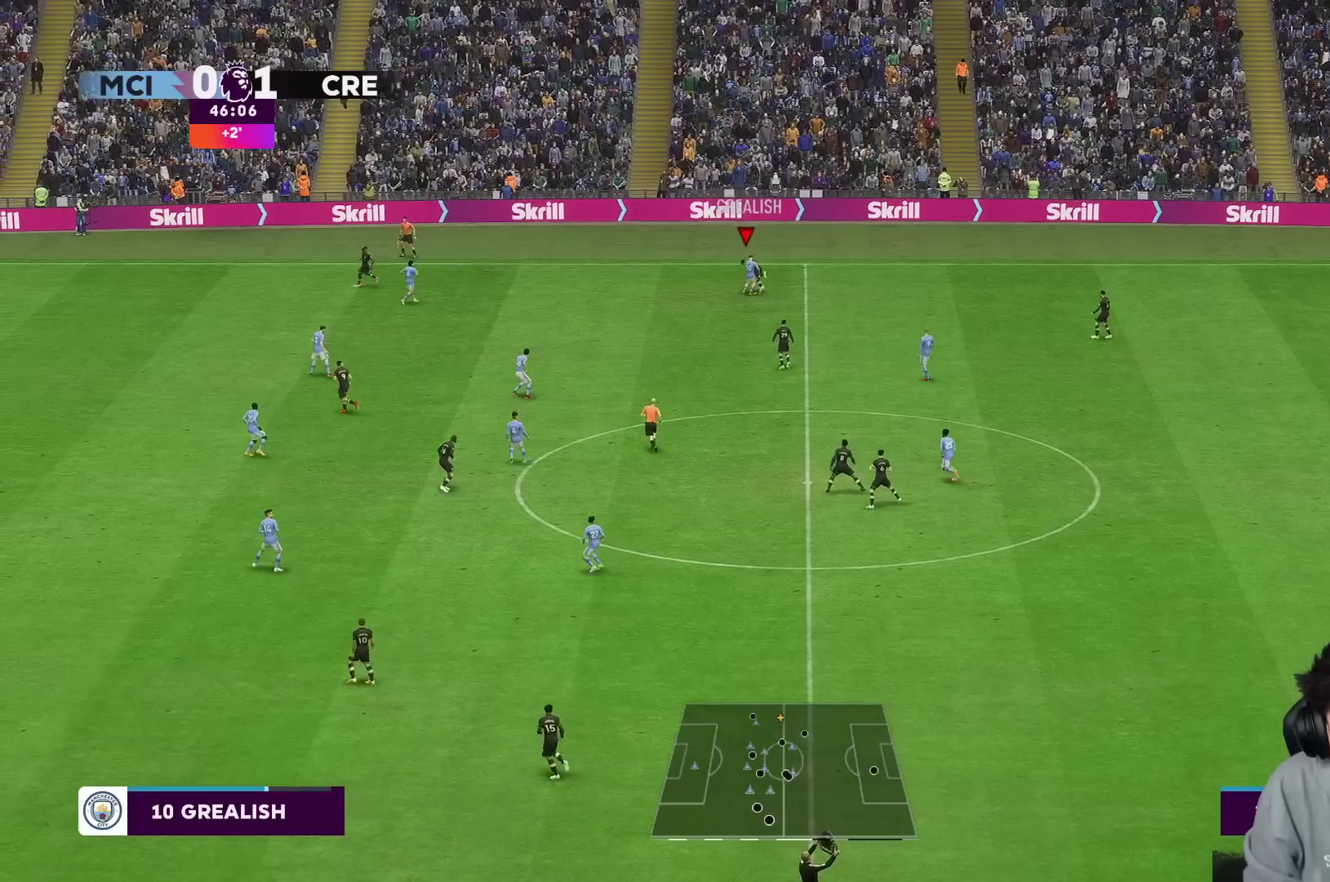
{"buttons": ["R2"], "left_stick": "up-right", "right_stick": "center", "events": [[200, "R2", "down"], [217, "left_stick", "up-right"]]}
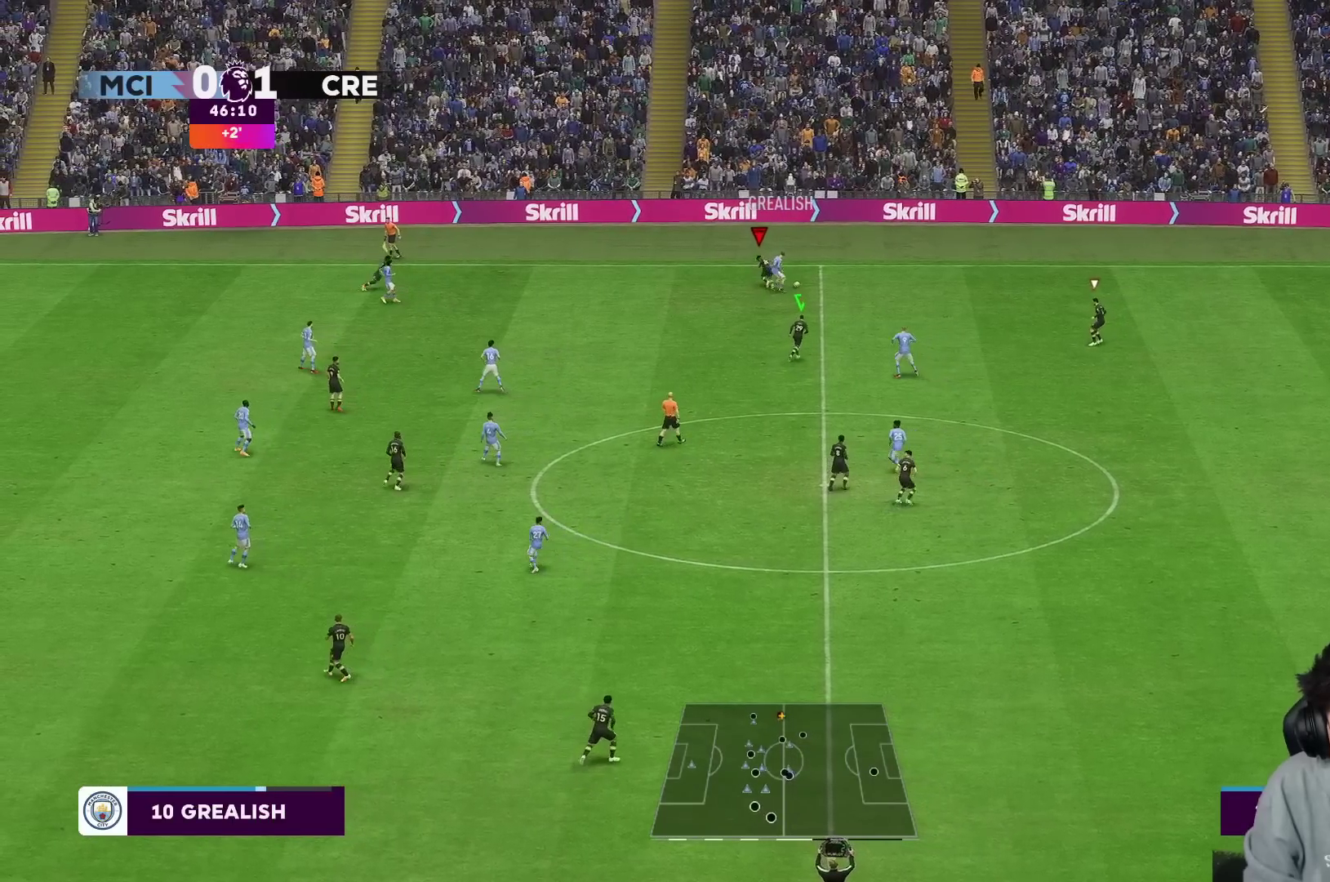
{"buttons": ["R1", "R2"], "left_stick": "right", "right_stick": "center", "events": [[167, "R1", "down"], [350, "left_stick", "right"]]}
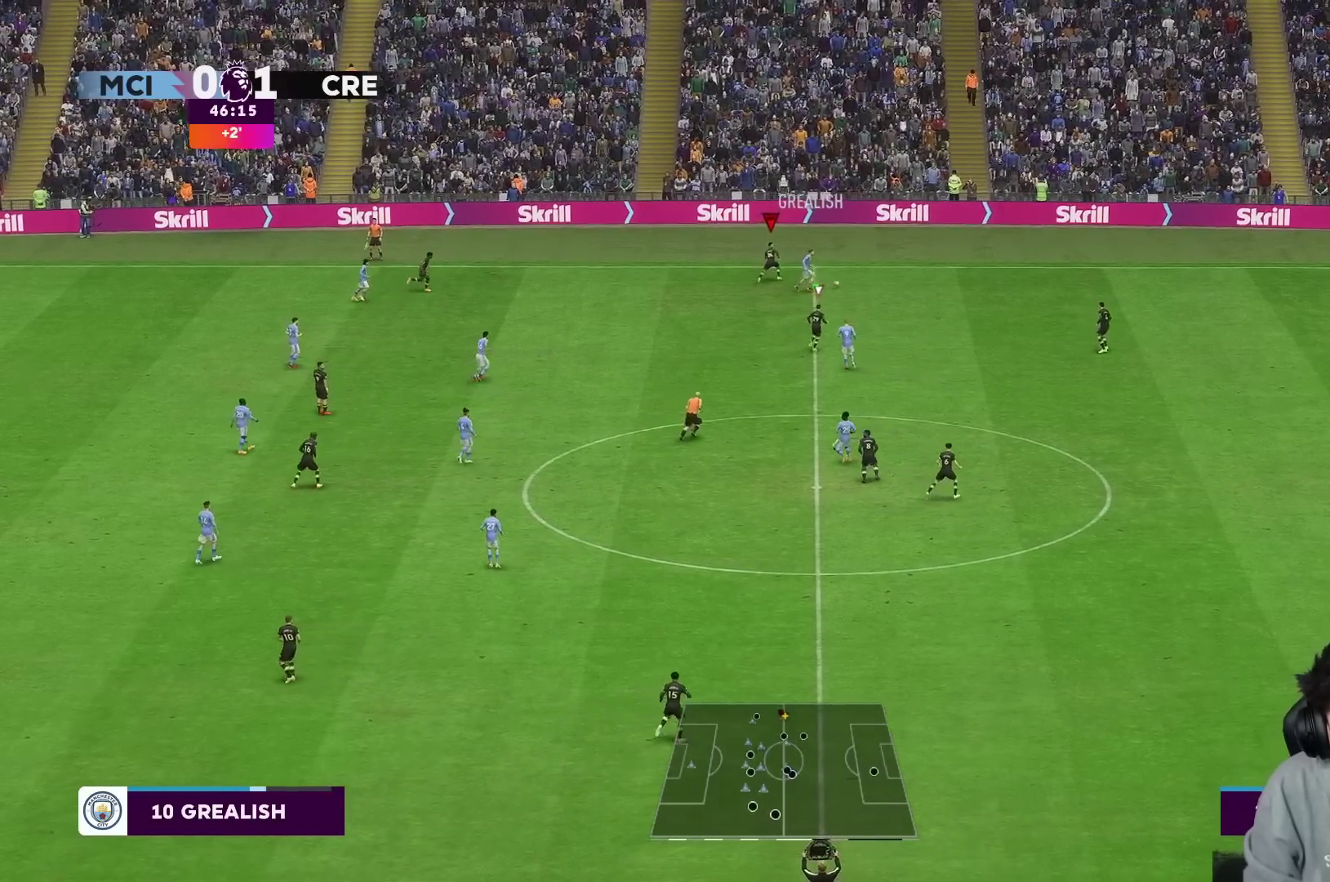
{"buttons": ["R1", "R2"], "left_stick": "right", "right_stick": "center", "events": []}
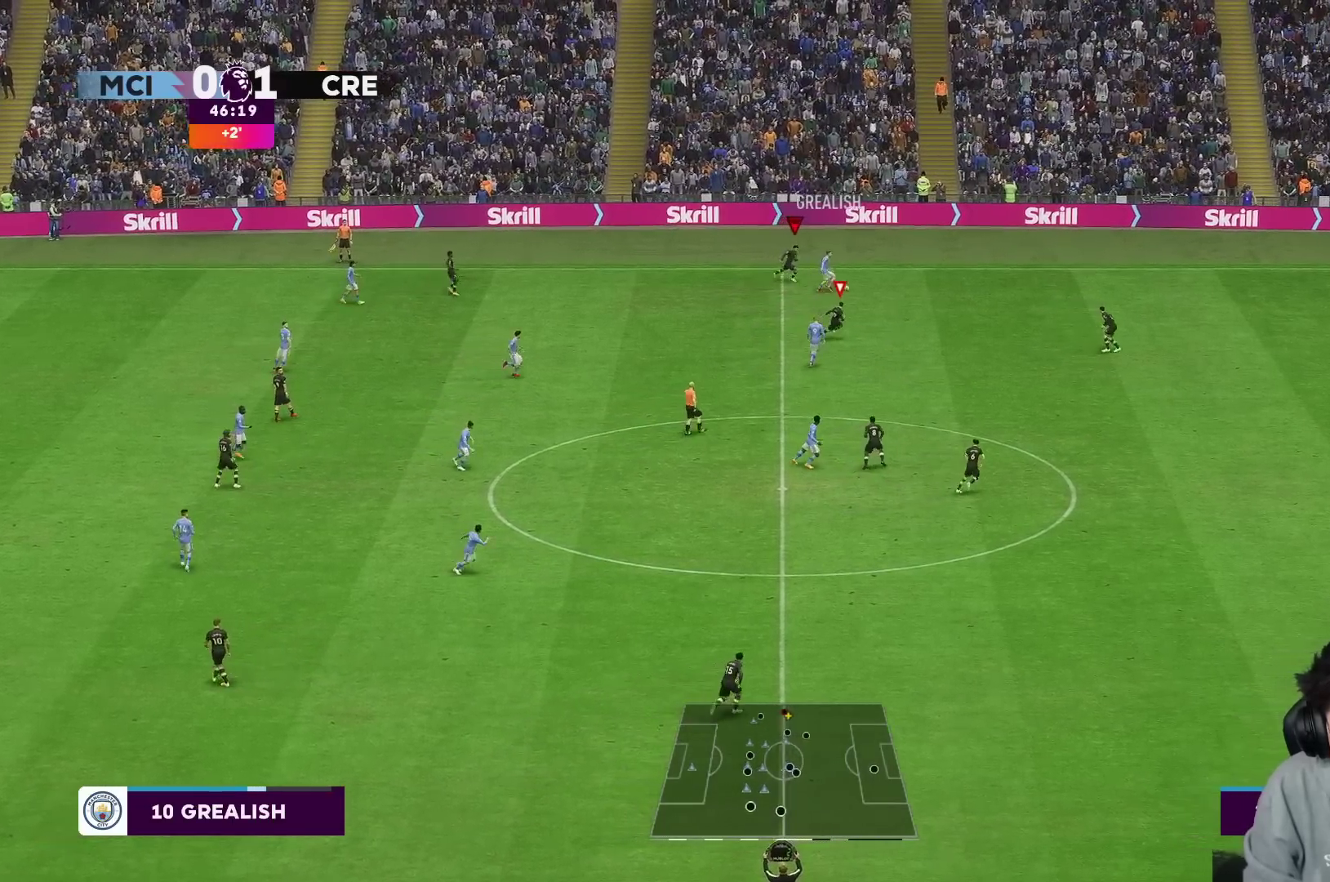
{"buttons": ["R1", "R2"], "left_stick": "right", "right_stick": "center", "events": [[83, "L1", "down"], [200, "L1", "up"]]}
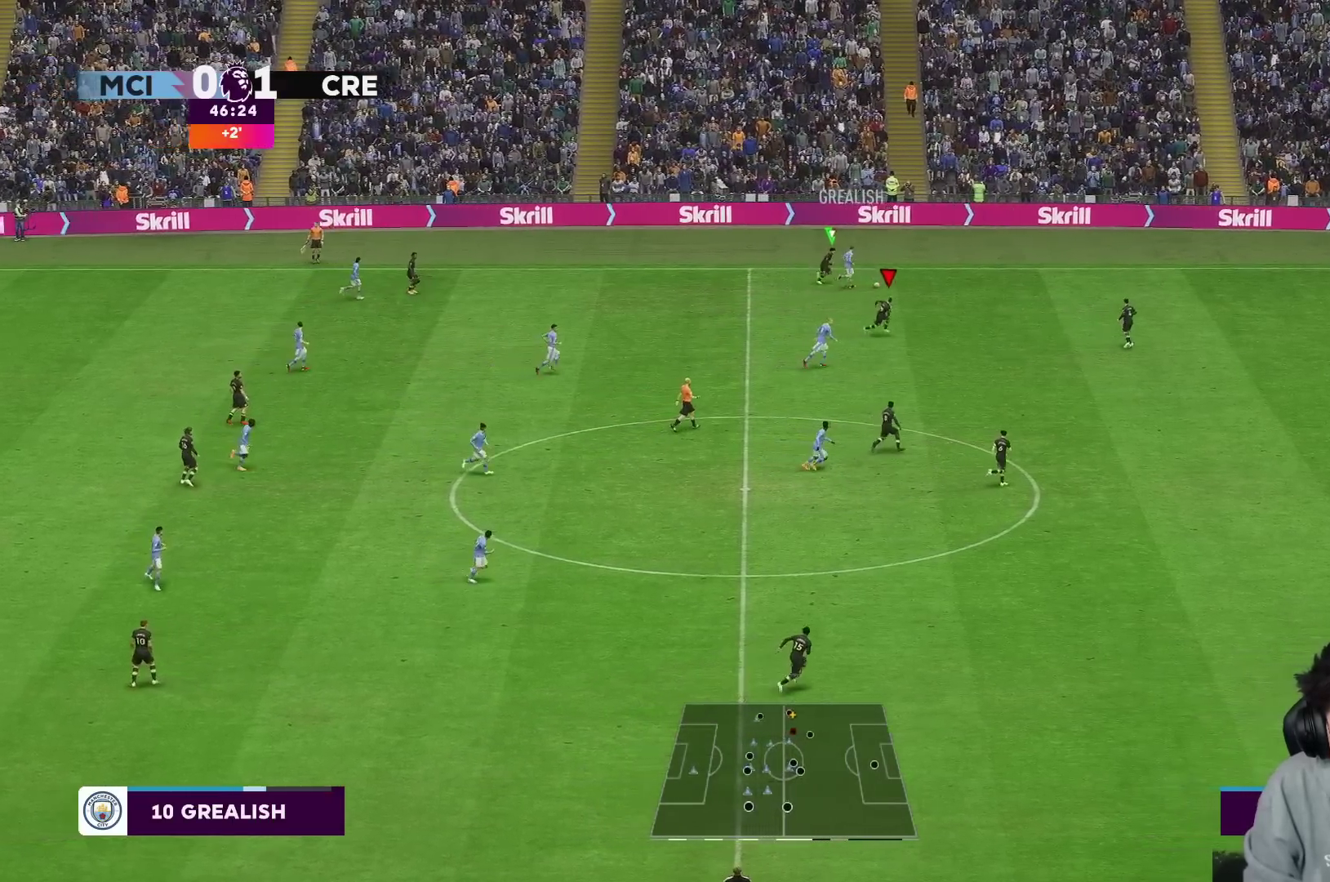
{"buttons": ["R2"], "left_stick": "down-right", "right_stick": "center", "events": [[417, "left_stick", "down-right"], [450, "R1", "up"]]}
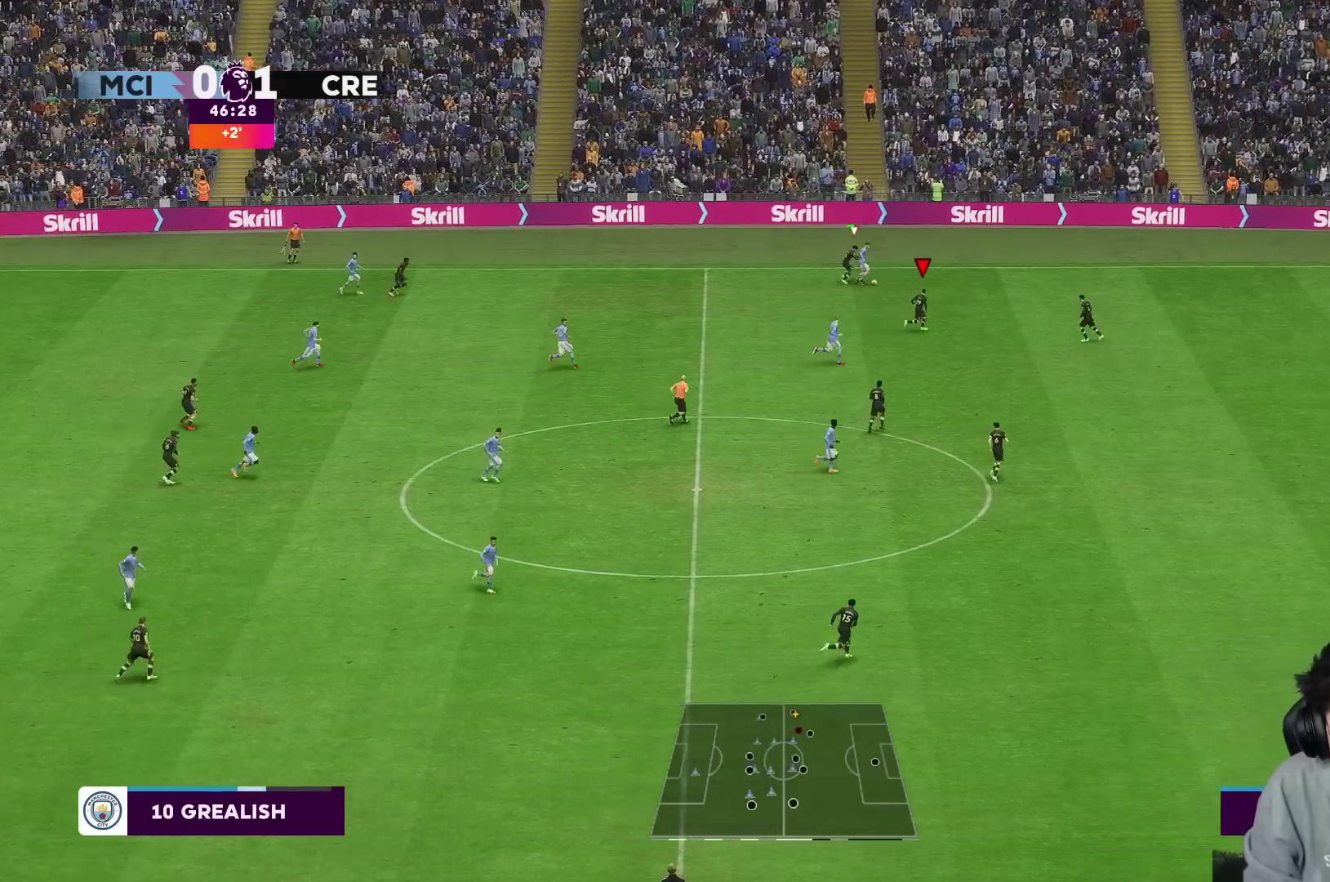
{"buttons": ["R2"], "left_stick": "down-right", "right_stick": "center", "events": []}
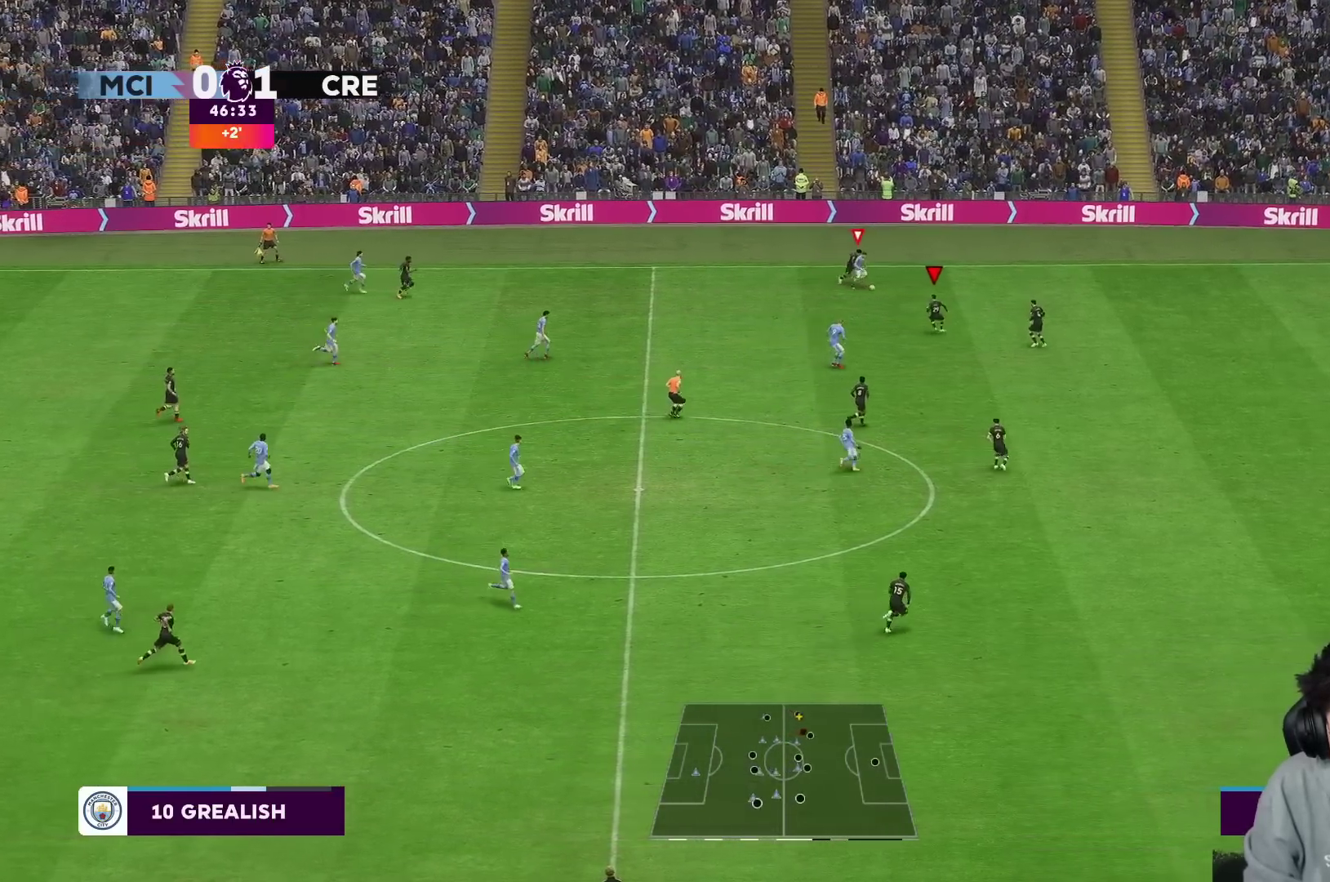
{"buttons": ["R1", "R2"], "left_stick": "down-right", "right_stick": "center", "events": [[50, "L1", "down"], [133, "L1", "up"], [233, "R1", "down"]]}
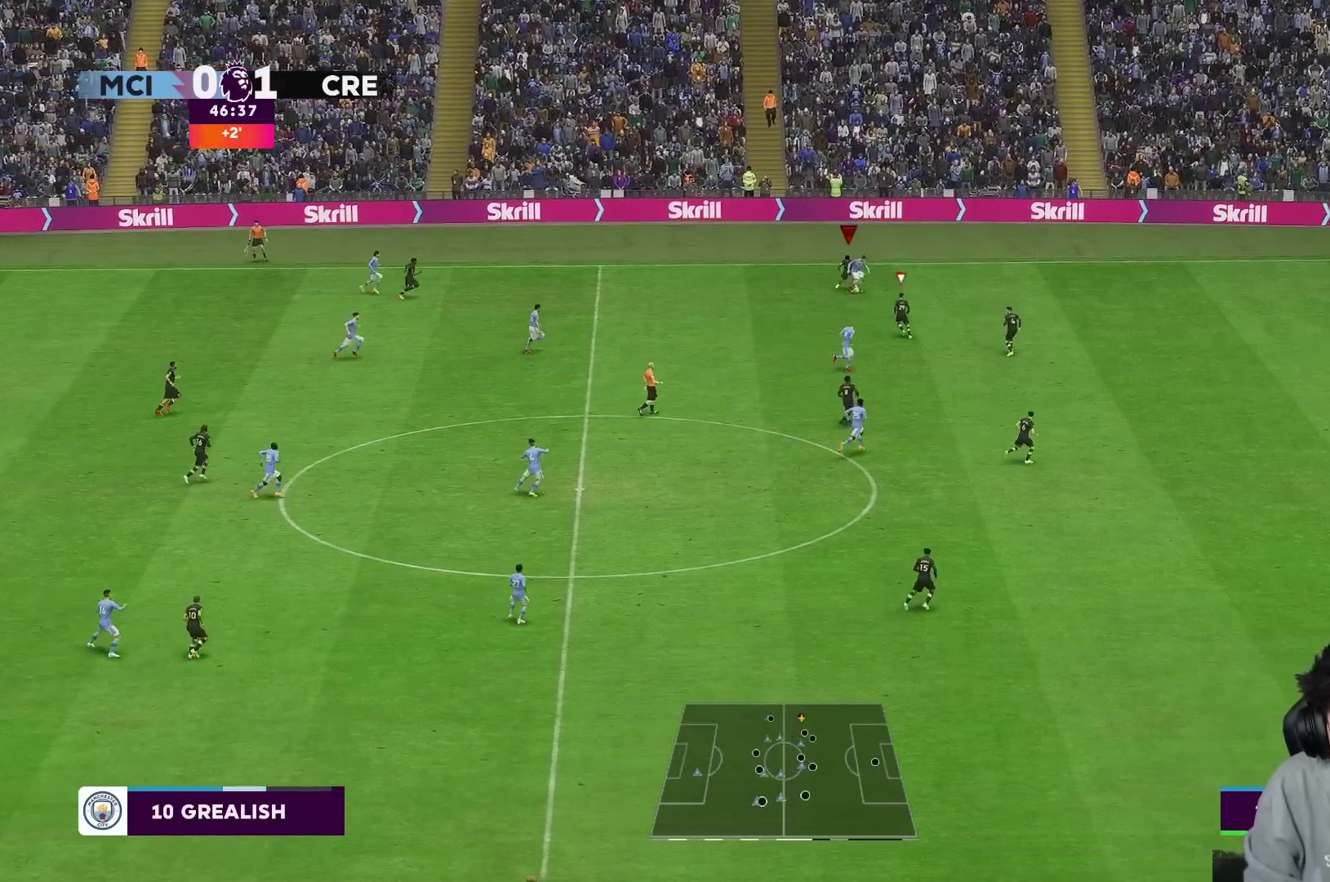
{"buttons": ["R2"], "left_stick": "down-right", "right_stick": "center", "events": [[83, "R1", "up"]]}